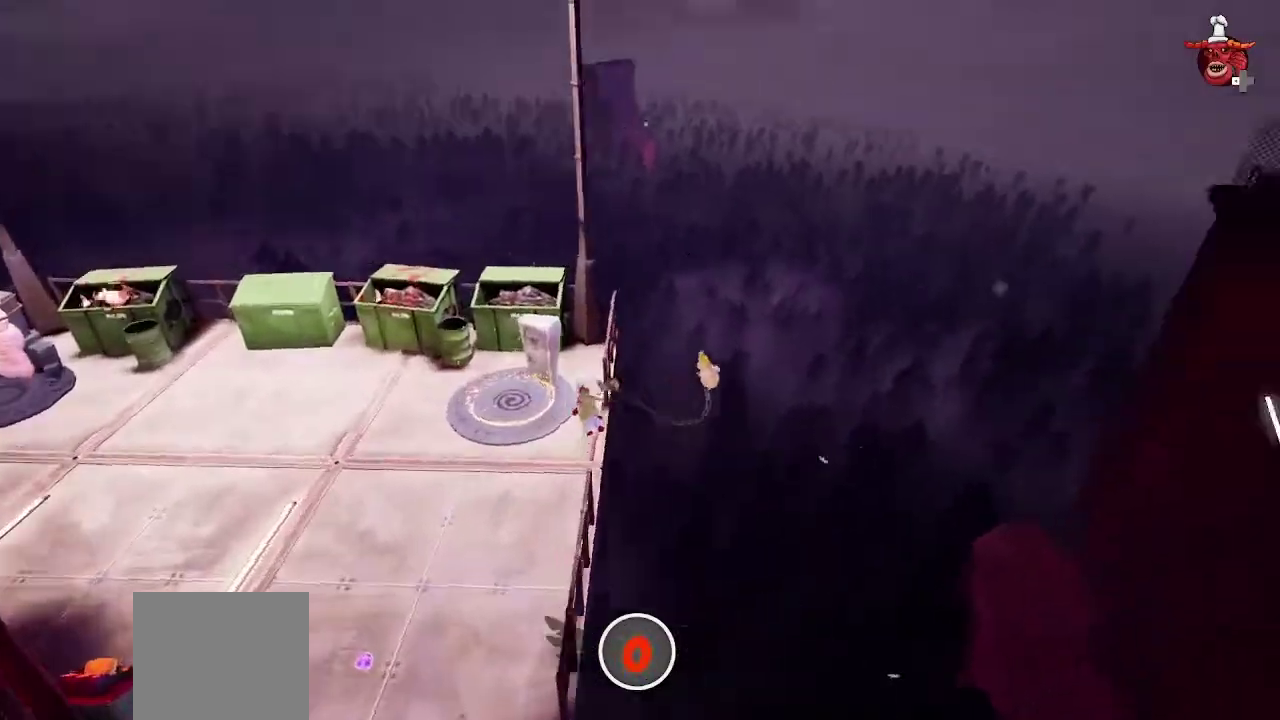
Gameplay with a controller (PlayStation layout); each line is a JSON object with the inputs held at the frame after it (dt_ms = milliseconds from this image to that frame). "events" lists button and stick changes between this image and that frame as [ms after this image, input, new state], when the widget could be followed in between.
{"dt_ms": 300, "buttons": [], "left_stick": "up-left", "right_stick": "up-right", "events": []}
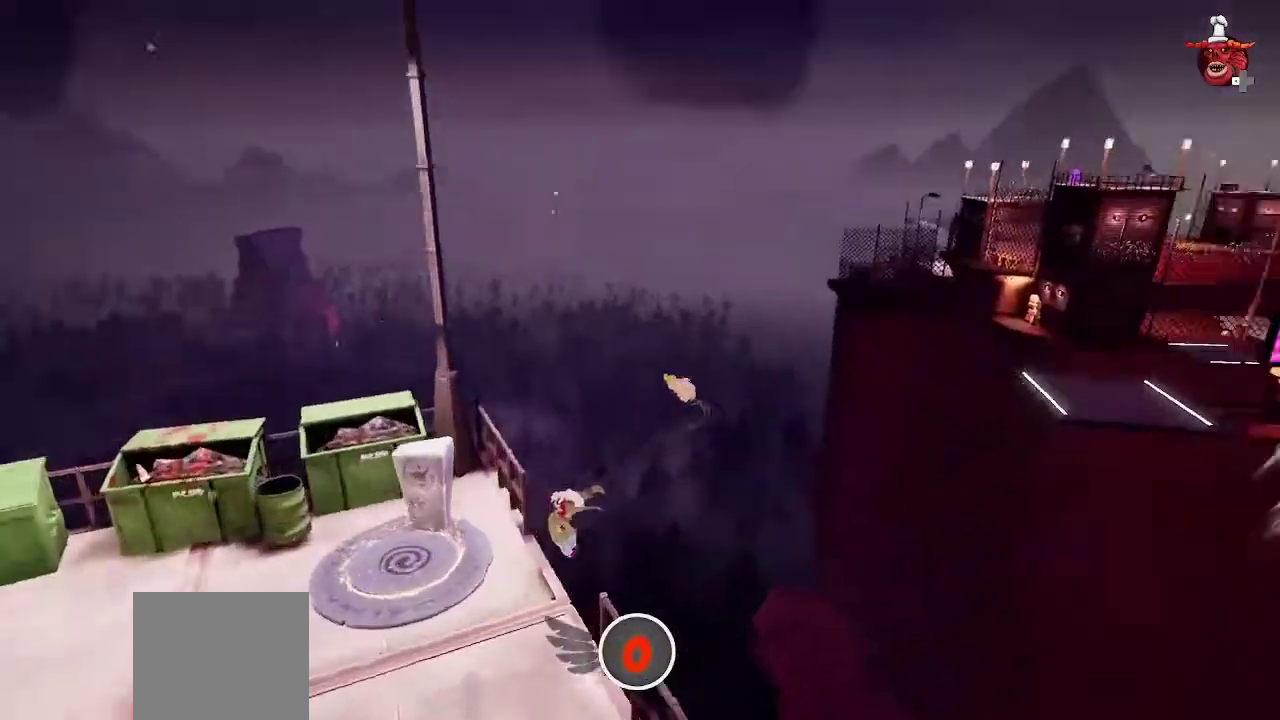
{"dt_ms": 500, "buttons": [], "left_stick": "center", "right_stick": "center", "events": [[200, "left_stick", "center"], [433, "right_stick", "center"]]}
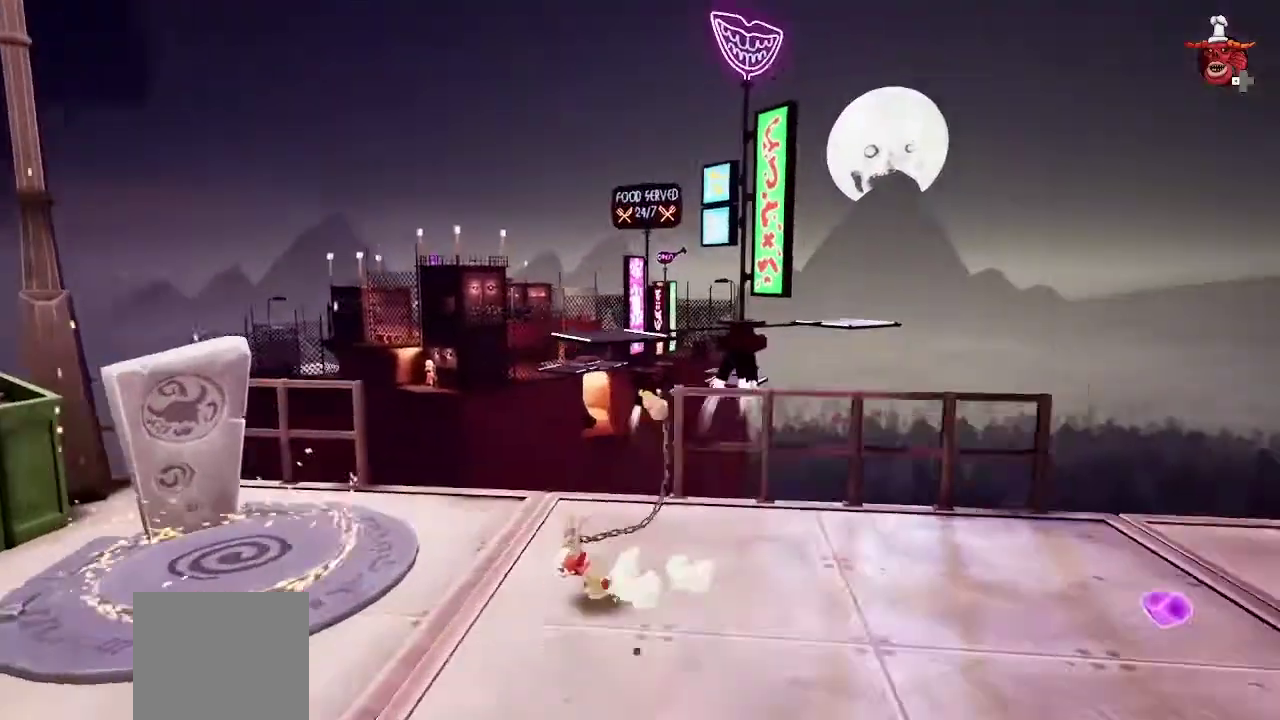
{"dt_ms": 500, "buttons": [], "left_stick": "center", "right_stick": "center", "events": []}
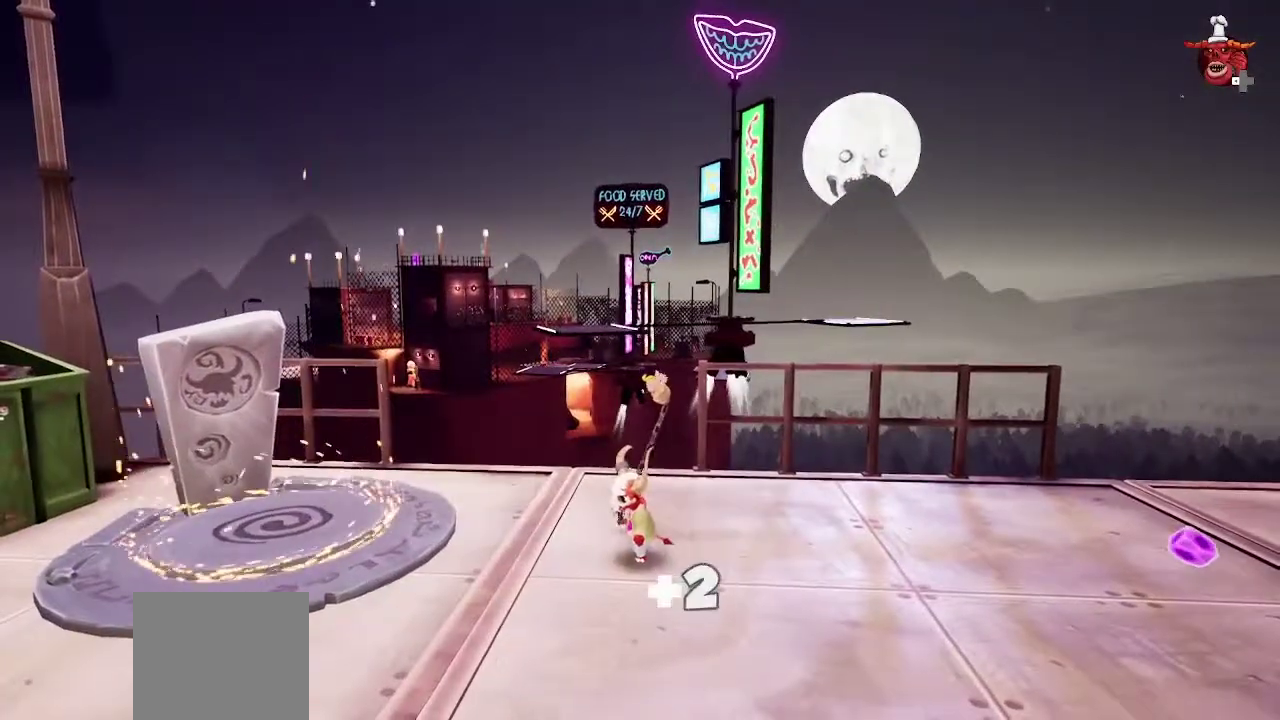
{"dt_ms": 300, "buttons": [], "left_stick": "center", "right_stick": "up-left", "events": [[200, "right_stick", "up-left"]]}
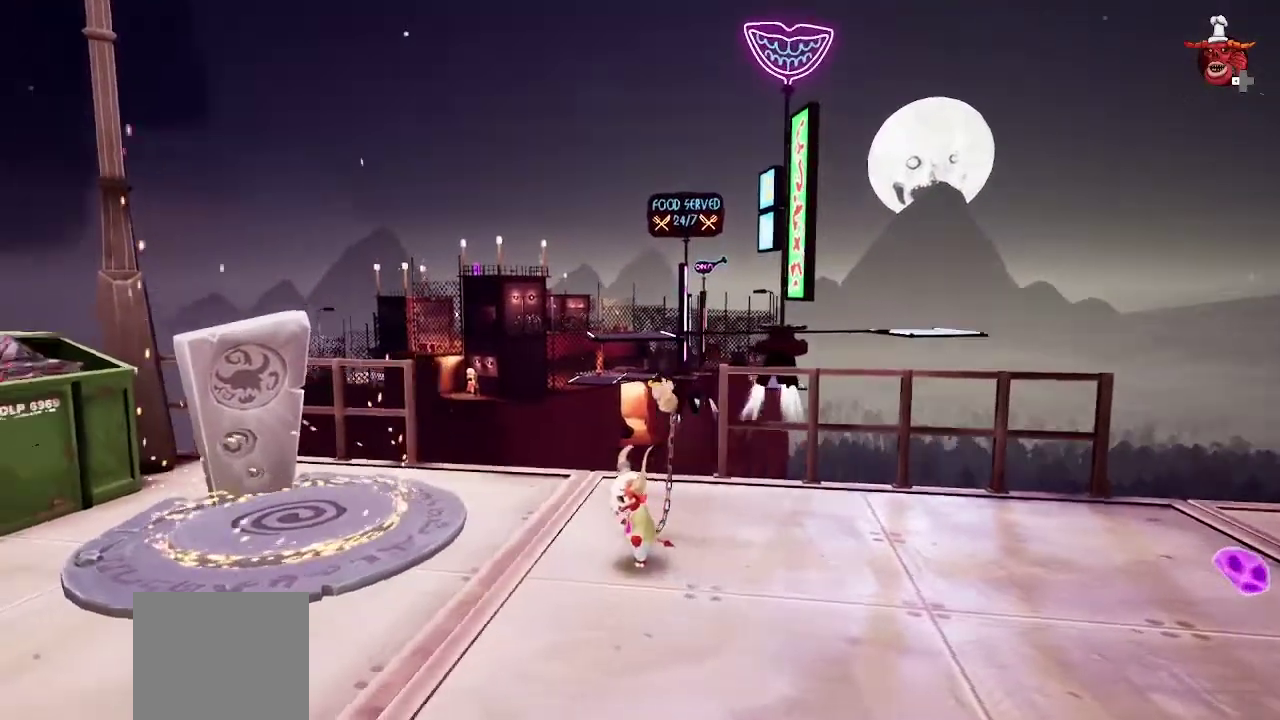
{"dt_ms": 700, "buttons": ["CIRCLE"], "left_stick": "up-right", "right_stick": "center", "events": [[33, "left_stick", "up"], [133, "left_stick", "center"], [133, "right_stick", "center"], [267, "left_stick", "up-right"], [667, "CIRCLE", "down"]]}
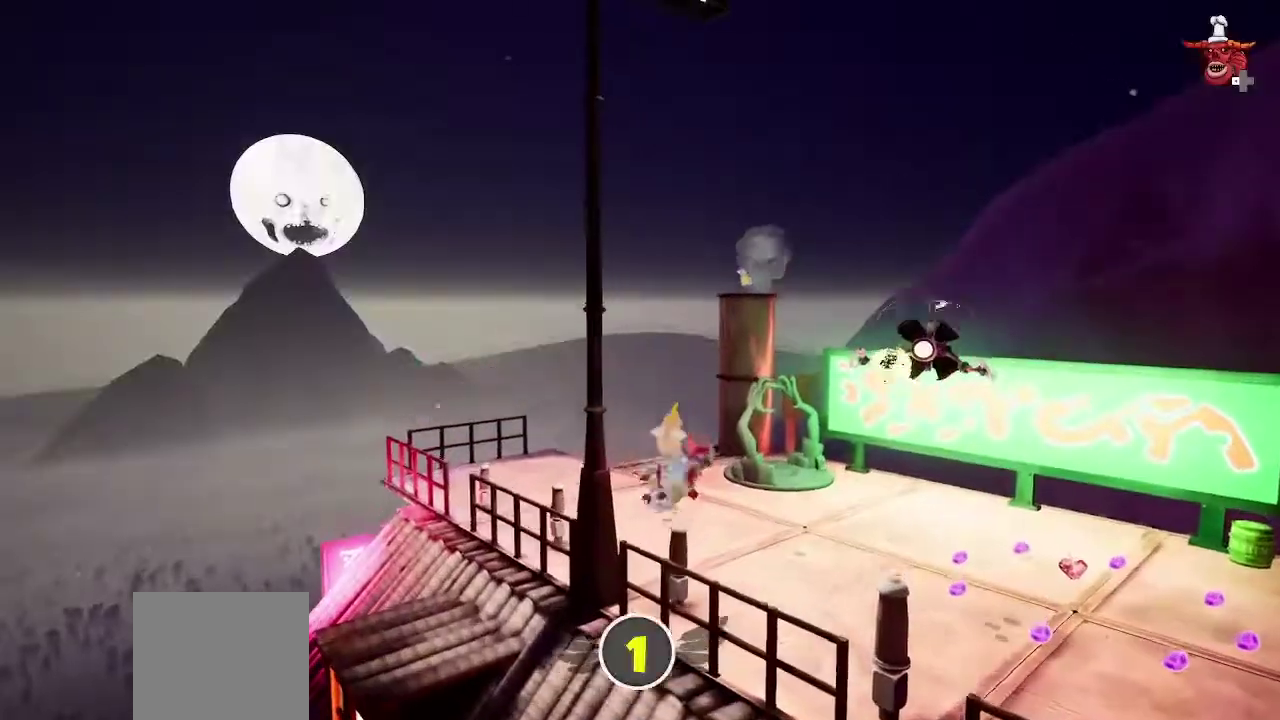
{"dt_ms": 400, "buttons": [], "left_stick": "up", "right_stick": "center", "events": [[100, "CIRCLE", "up"], [100, "left_stick", "up"], [333, "SQUARE", "down"], [400, "SQUARE", "up"]]}
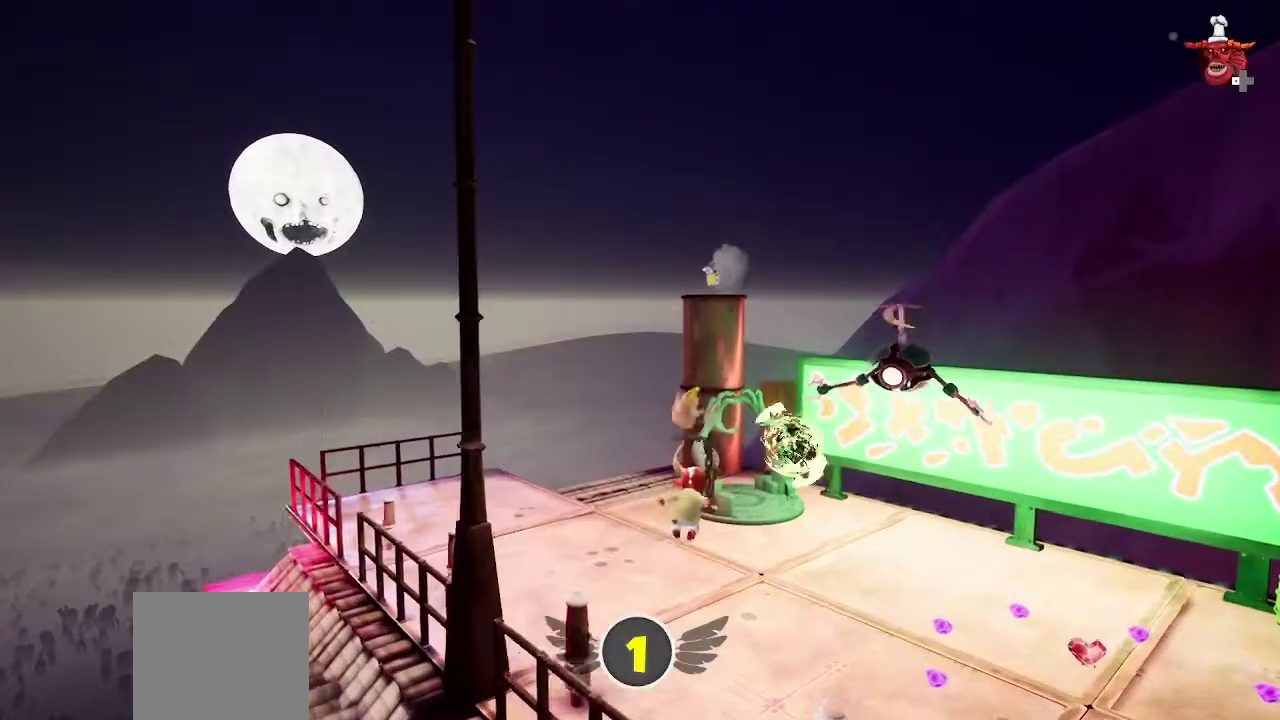
{"dt_ms": 700, "buttons": [], "left_stick": "up-left", "right_stick": "center", "events": [[100, "SQUARE", "down"], [167, "SQUARE", "up"], [233, "SQUARE", "down"], [300, "SQUARE", "up"], [333, "right_stick", "down-left"], [500, "left_stick", "up-left"], [600, "right_stick", "center"]]}
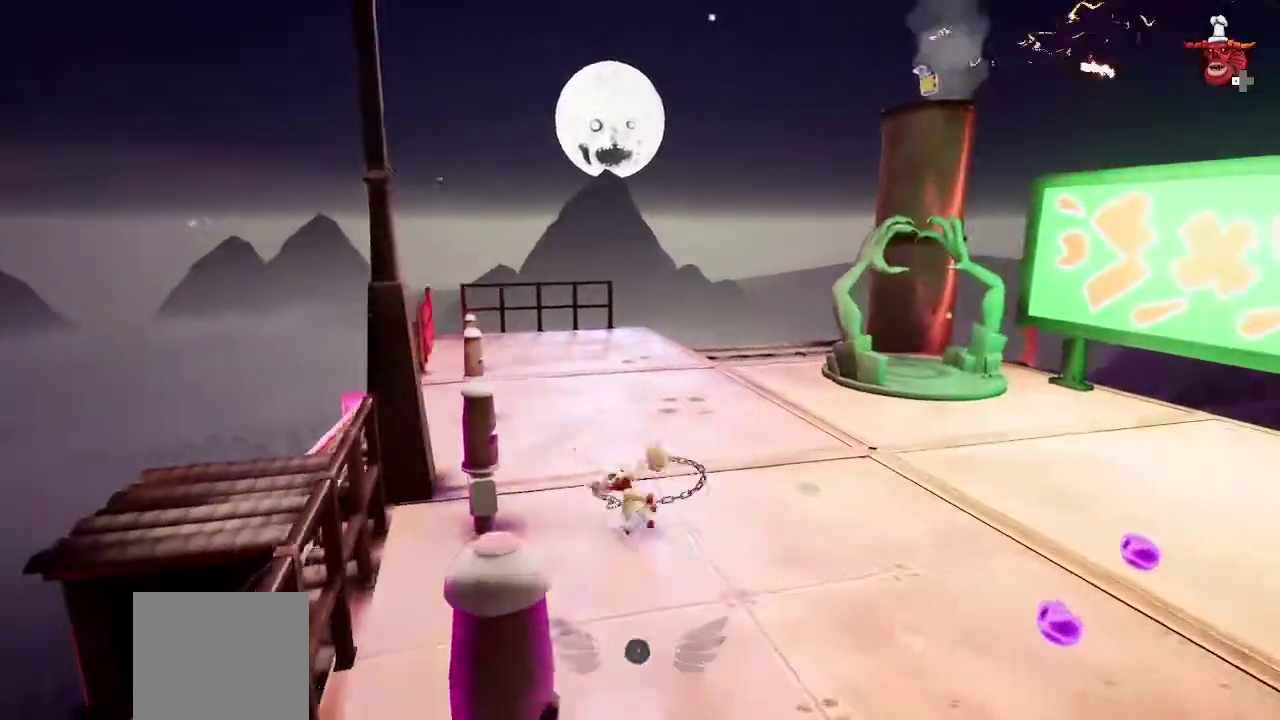
{"dt_ms": 400, "buttons": [], "left_stick": "up", "right_stick": "down-left", "events": [[33, "CIRCLE", "down"], [100, "CIRCLE", "up"], [267, "left_stick", "up"], [267, "right_stick", "up-right"], [333, "right_stick", "down-left"]]}
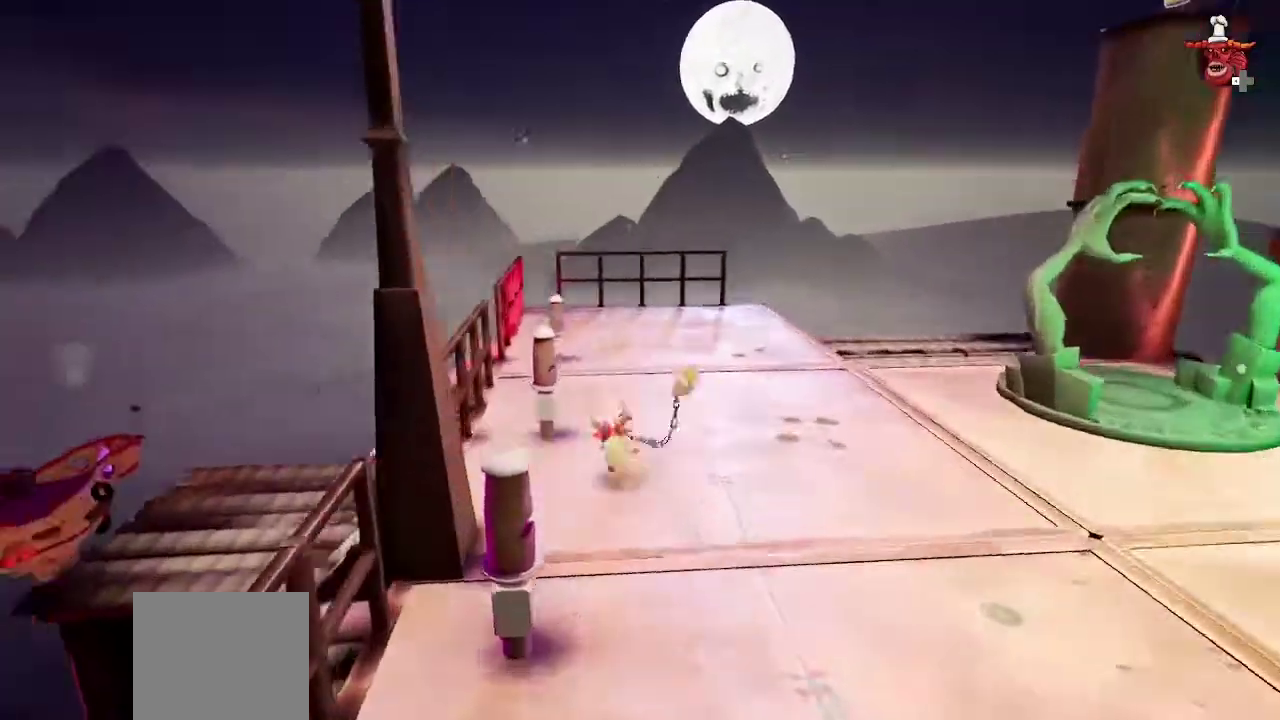
{"dt_ms": 400, "buttons": [], "left_stick": "up", "right_stick": "down", "events": [[167, "right_stick", "down"]]}
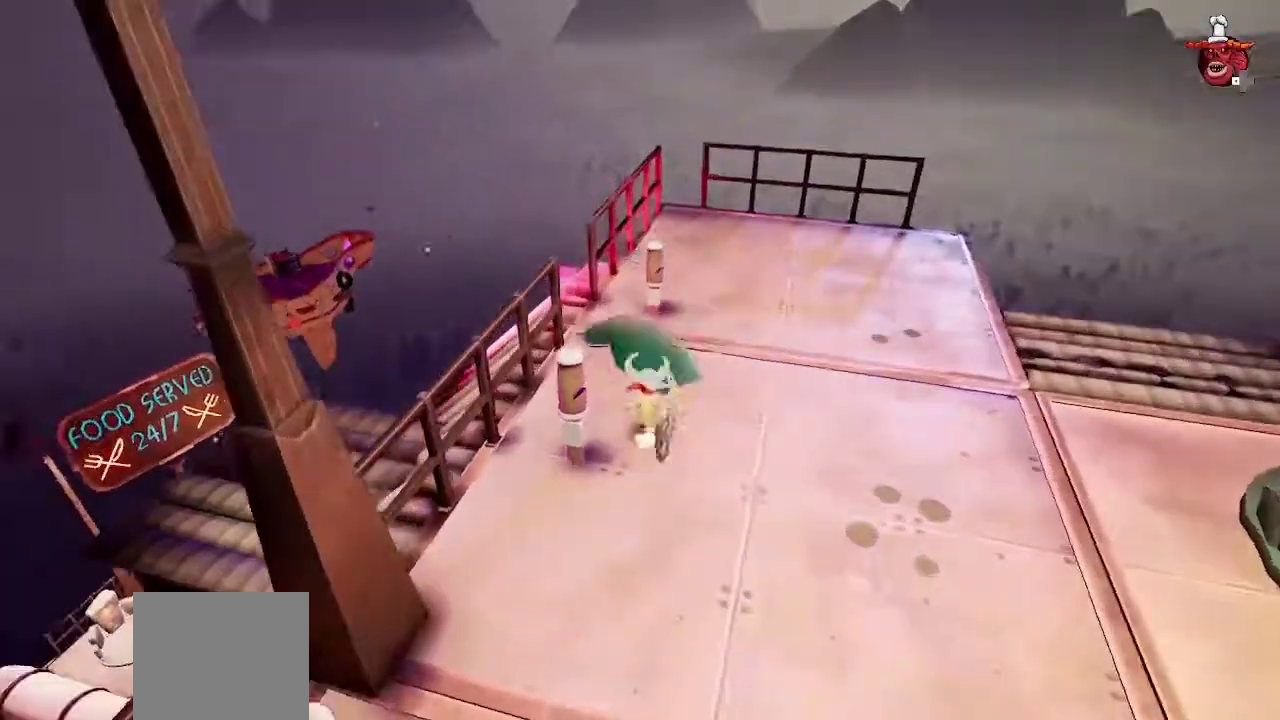
{"dt_ms": 700, "buttons": [], "left_stick": "up", "right_stick": "center", "events": [[633, "right_stick", "center"]]}
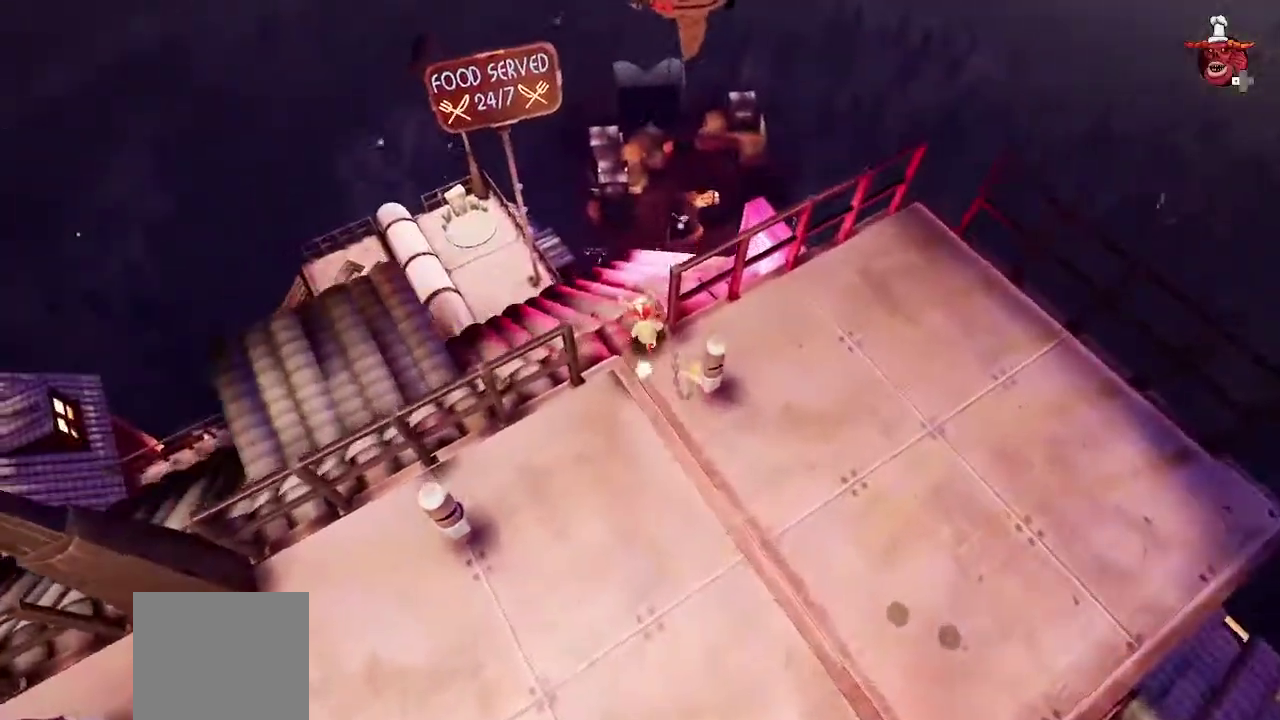
{"dt_ms": 400, "buttons": [], "left_stick": "up", "right_stick": "center", "events": []}
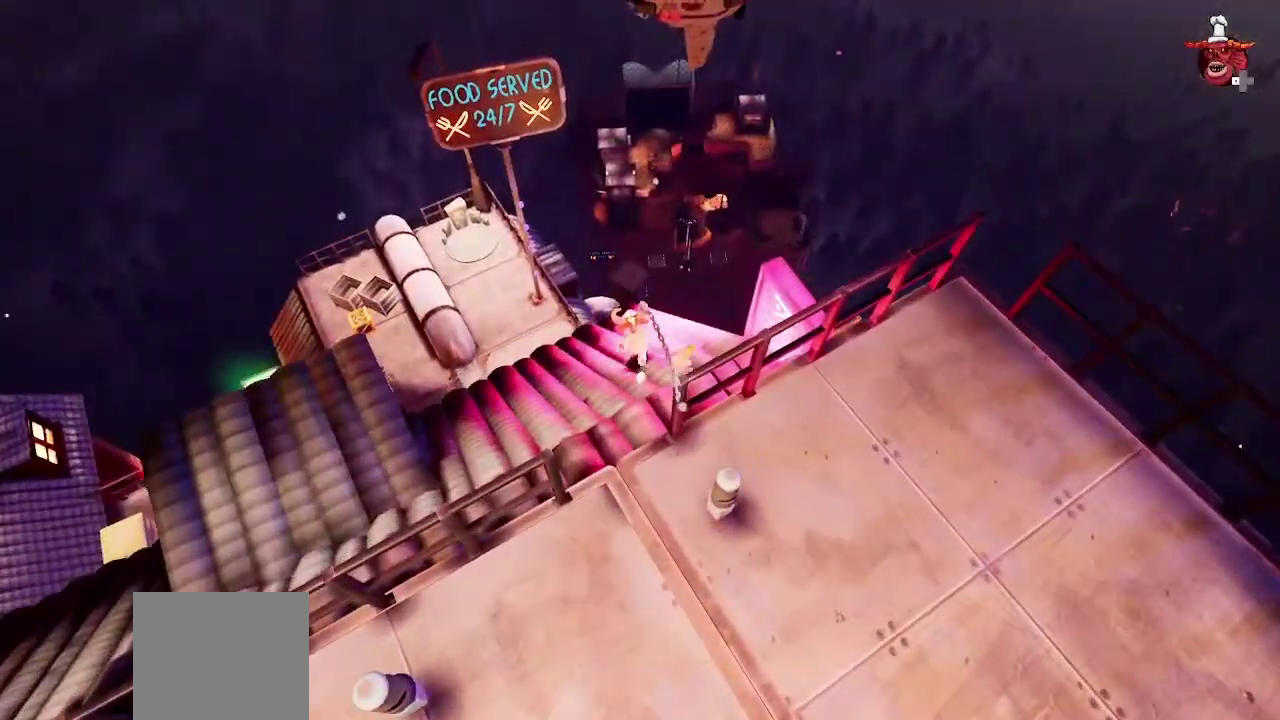
{"dt_ms": 400, "buttons": [], "left_stick": "up", "right_stick": "center", "events": []}
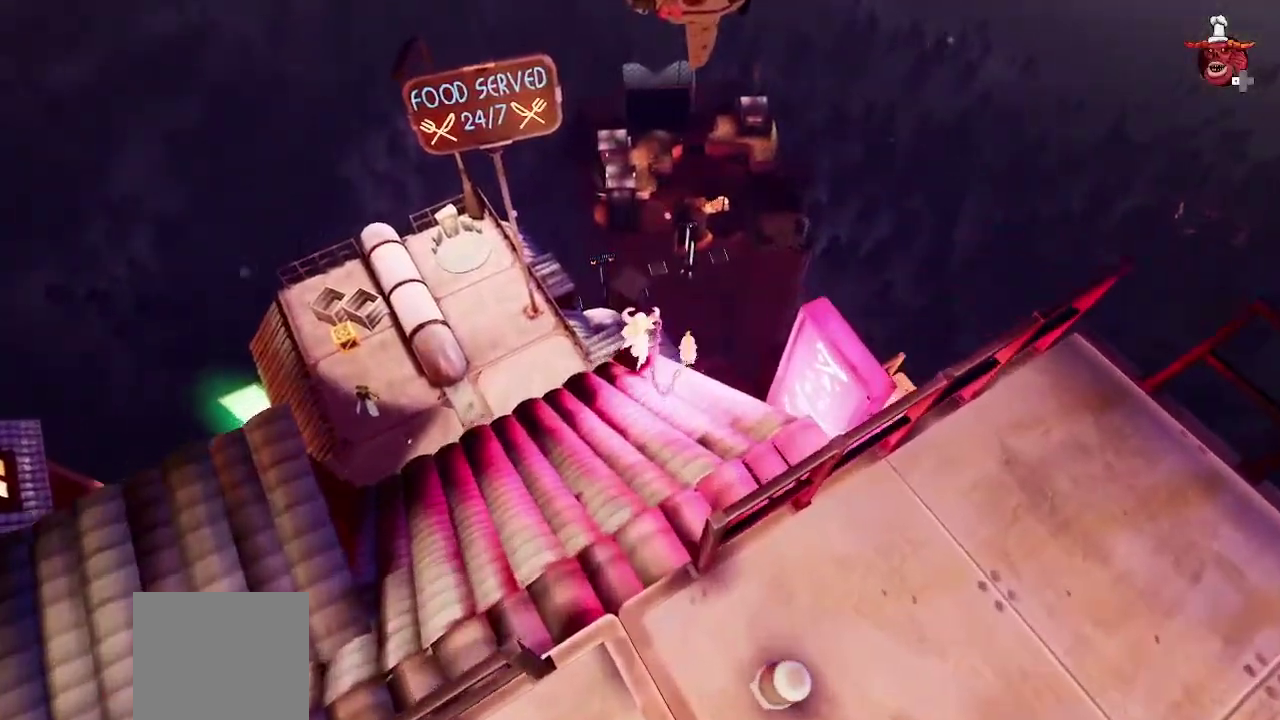
{"dt_ms": 700, "buttons": [], "left_stick": "up", "right_stick": "center", "events": [[267, "CROSS", "down"], [333, "CROSS", "up"]]}
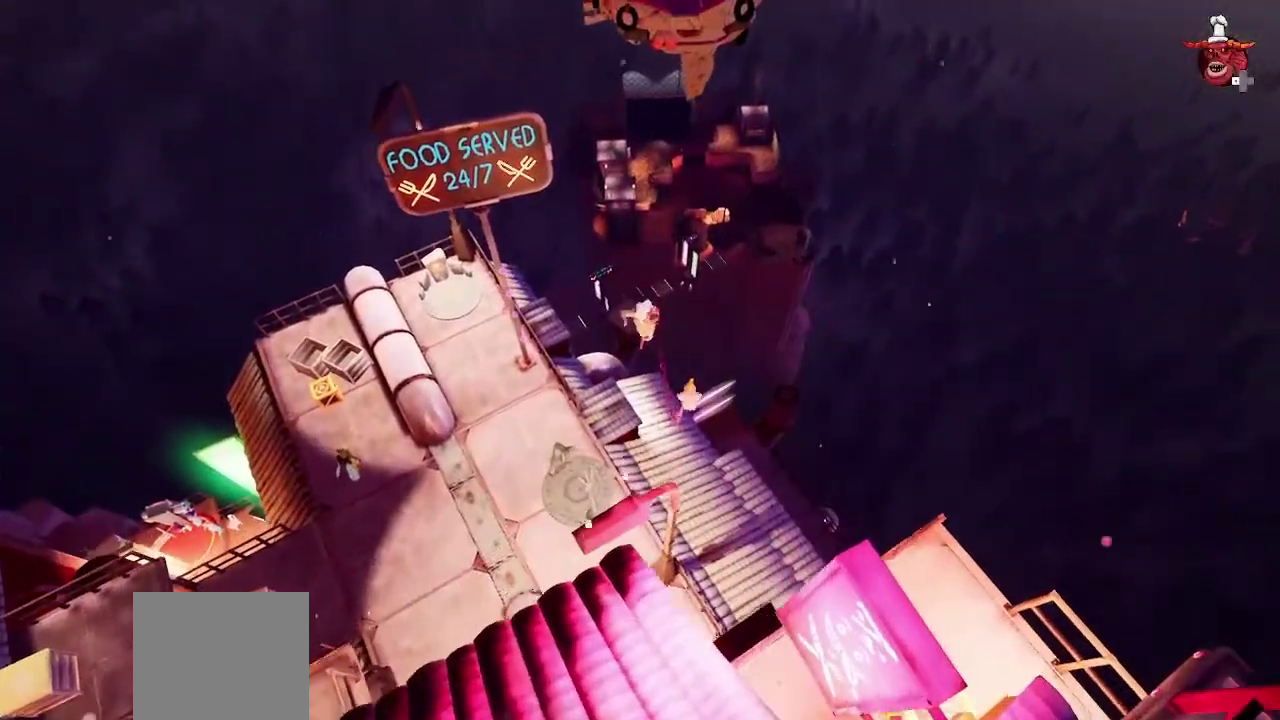
{"dt_ms": 400, "buttons": [], "left_stick": "up-right", "right_stick": "center", "events": [[233, "left_stick", "up-right"]]}
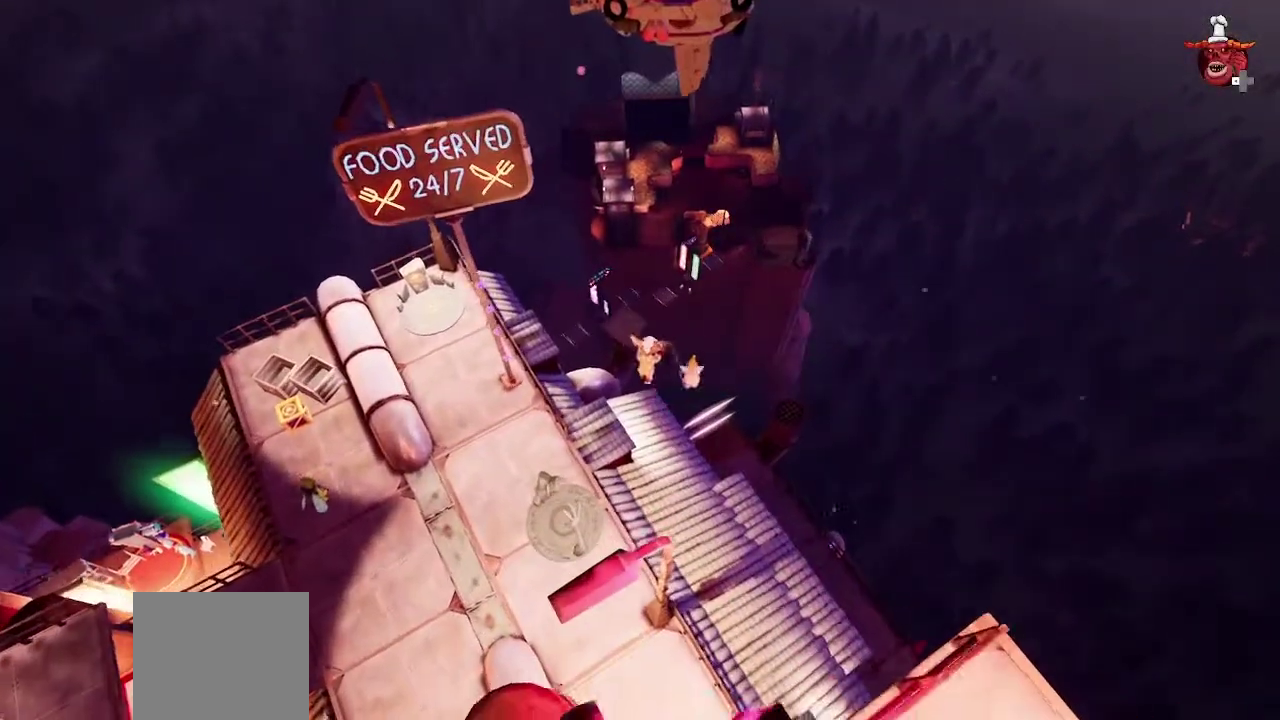
{"dt_ms": 300, "buttons": [], "left_stick": "up-right", "right_stick": "center", "events": []}
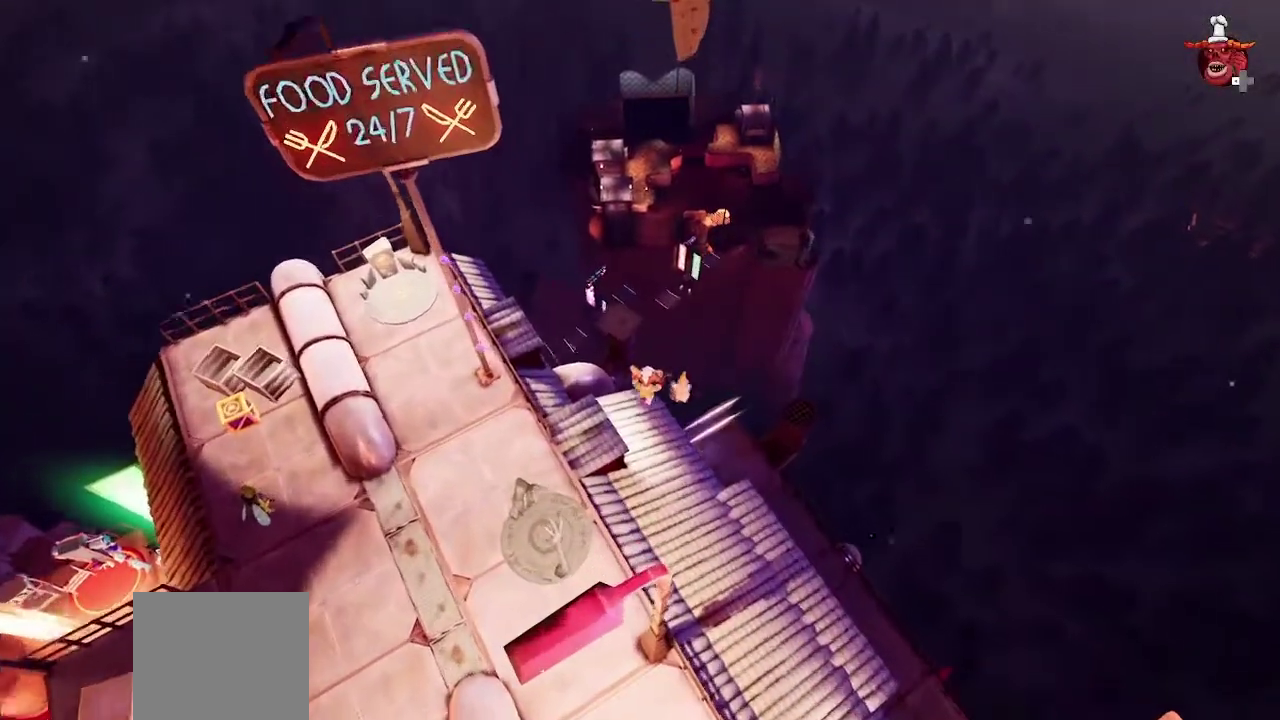
{"dt_ms": 800, "buttons": [], "left_stick": "up", "right_stick": "down-left", "events": [[233, "R2", "down"], [267, "CIRCLE", "down"], [400, "left_stick", "up"], [667, "CIRCLE", "up"], [667, "R2", "up"], [767, "right_stick", "down-left"]]}
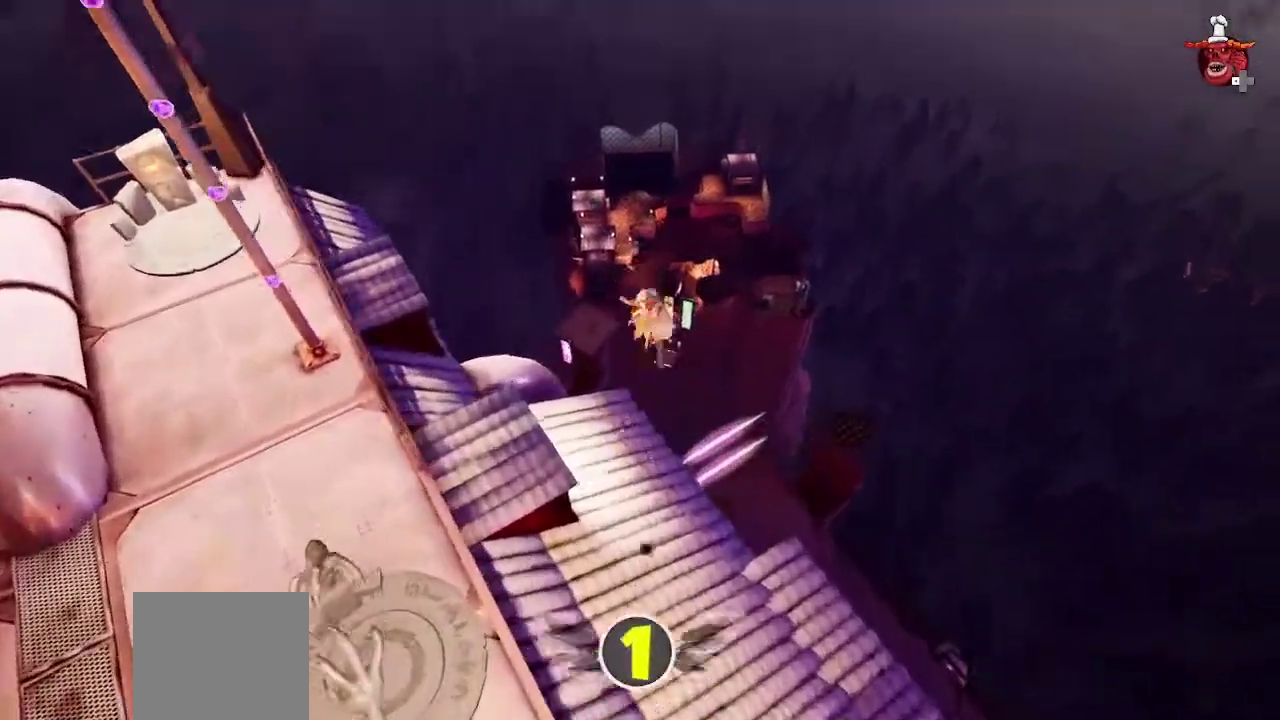
{"dt_ms": 400, "buttons": [], "left_stick": "up-right", "right_stick": "down-left", "events": [[67, "left_stick", "up-right"]]}
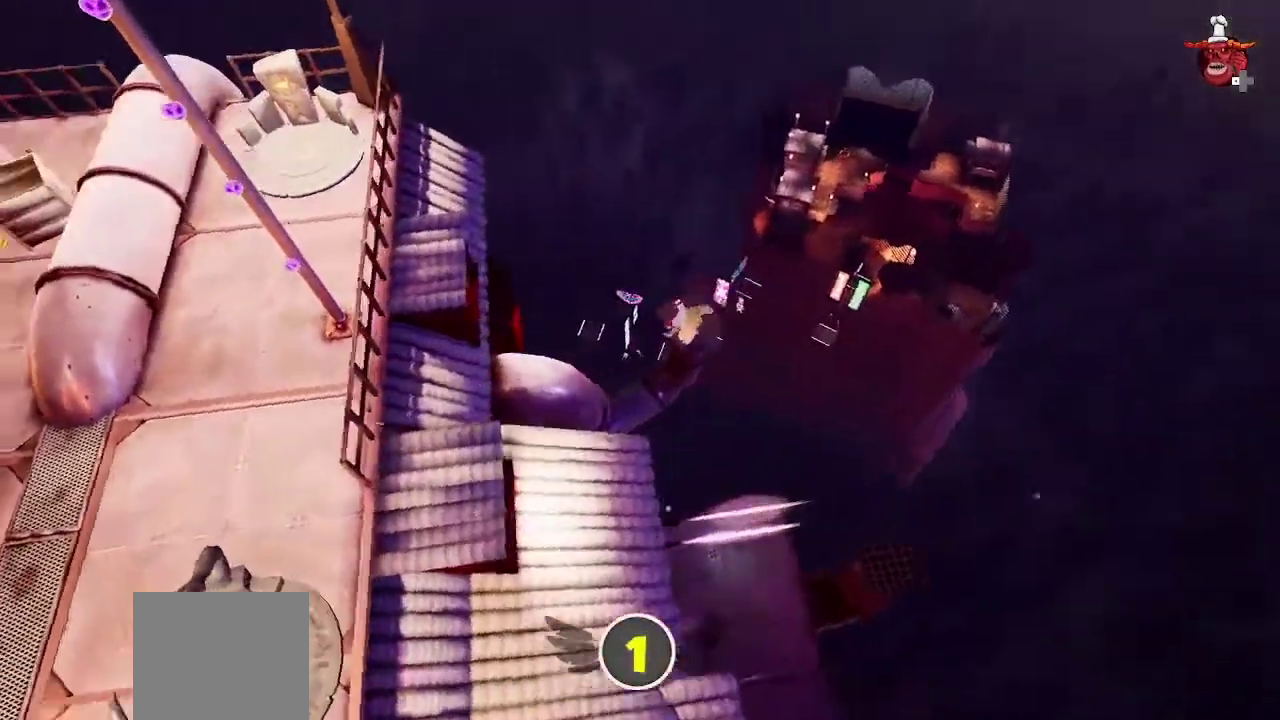
{"dt_ms": 300, "buttons": ["CIRCLE"], "left_stick": "up-right", "right_stick": "center", "events": [[133, "right_stick", "center"], [267, "CIRCLE", "down"]]}
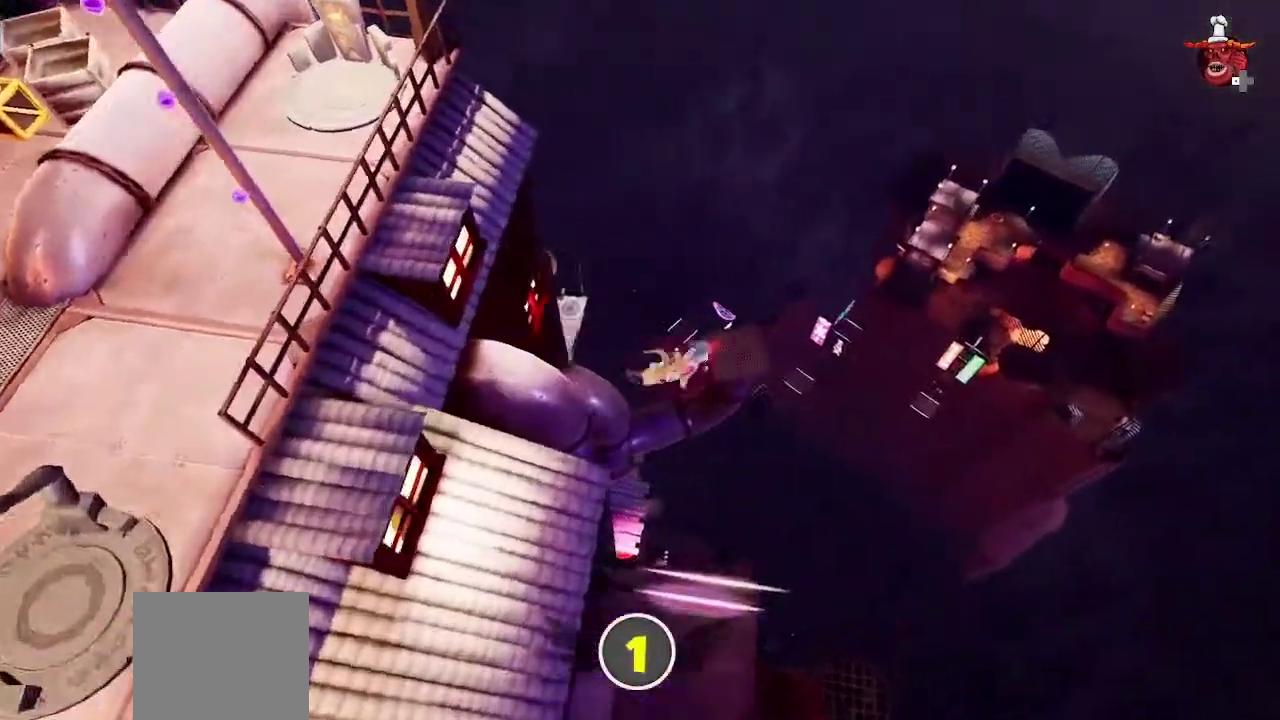
{"dt_ms": 800, "buttons": [], "left_stick": "up", "right_stick": "down", "events": [[33, "CIRCLE", "up"], [233, "right_stick", "down-right"], [567, "right_stick", "down"], [700, "left_stick", "up"]]}
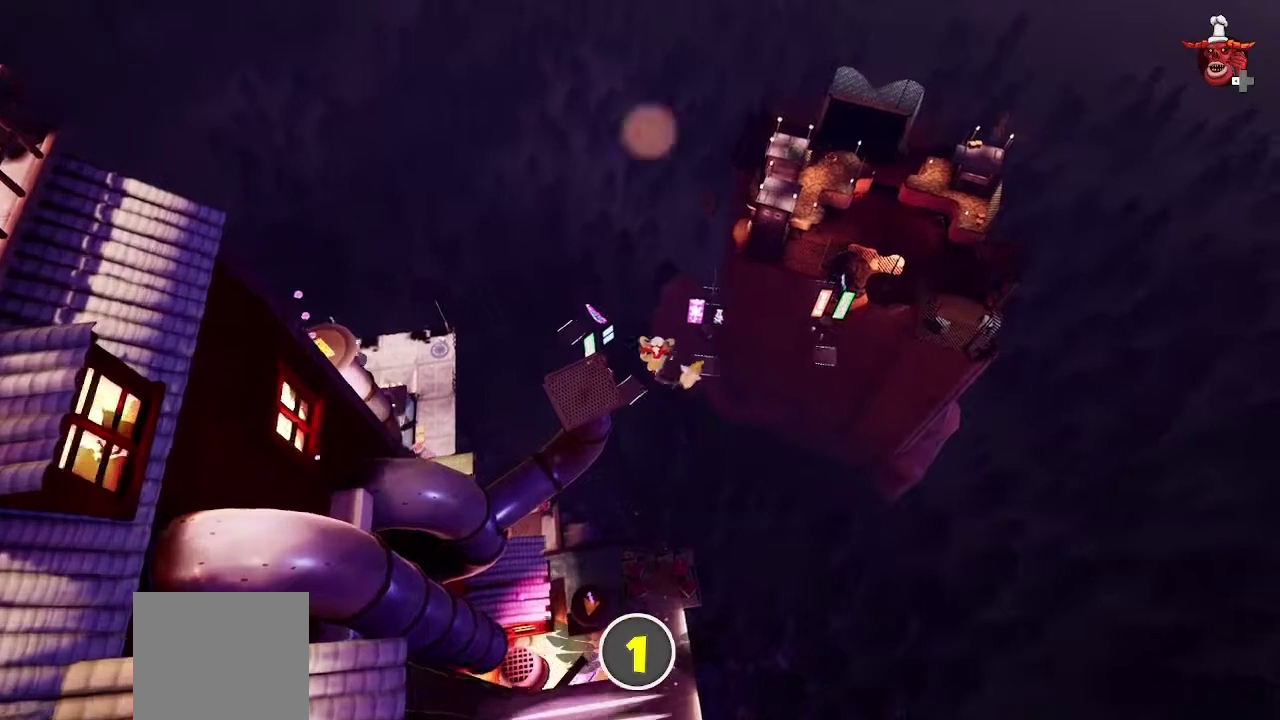
{"dt_ms": 400, "buttons": [], "left_stick": "up", "right_stick": "center", "events": [[367, "right_stick", "center"]]}
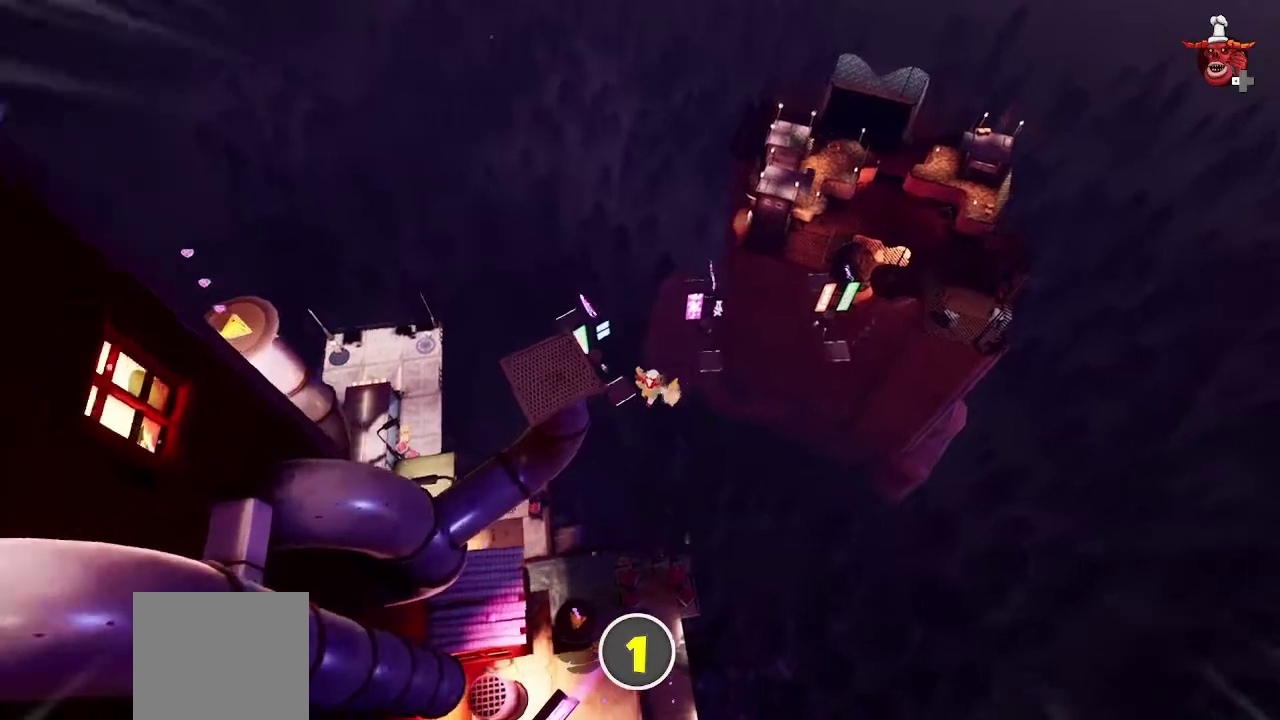
{"dt_ms": 300, "buttons": [], "left_stick": "up", "right_stick": "center", "events": []}
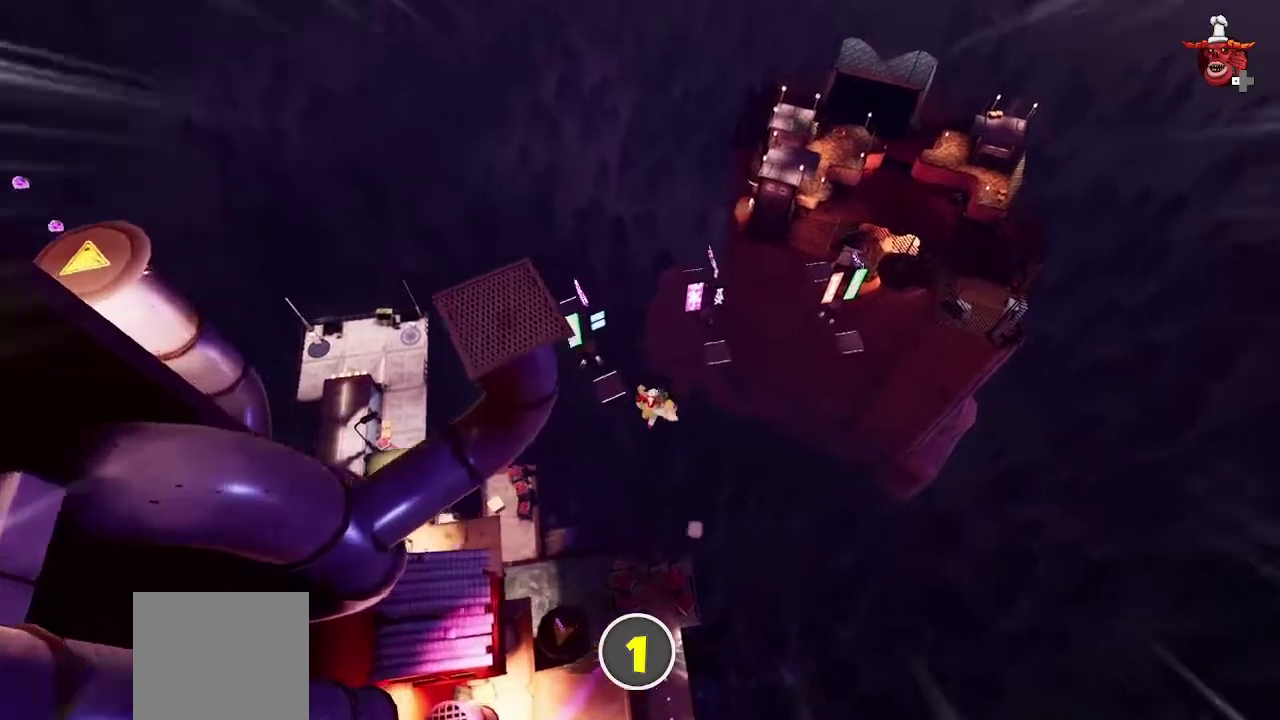
{"dt_ms": 800, "buttons": [], "left_stick": "up", "right_stick": "center", "events": []}
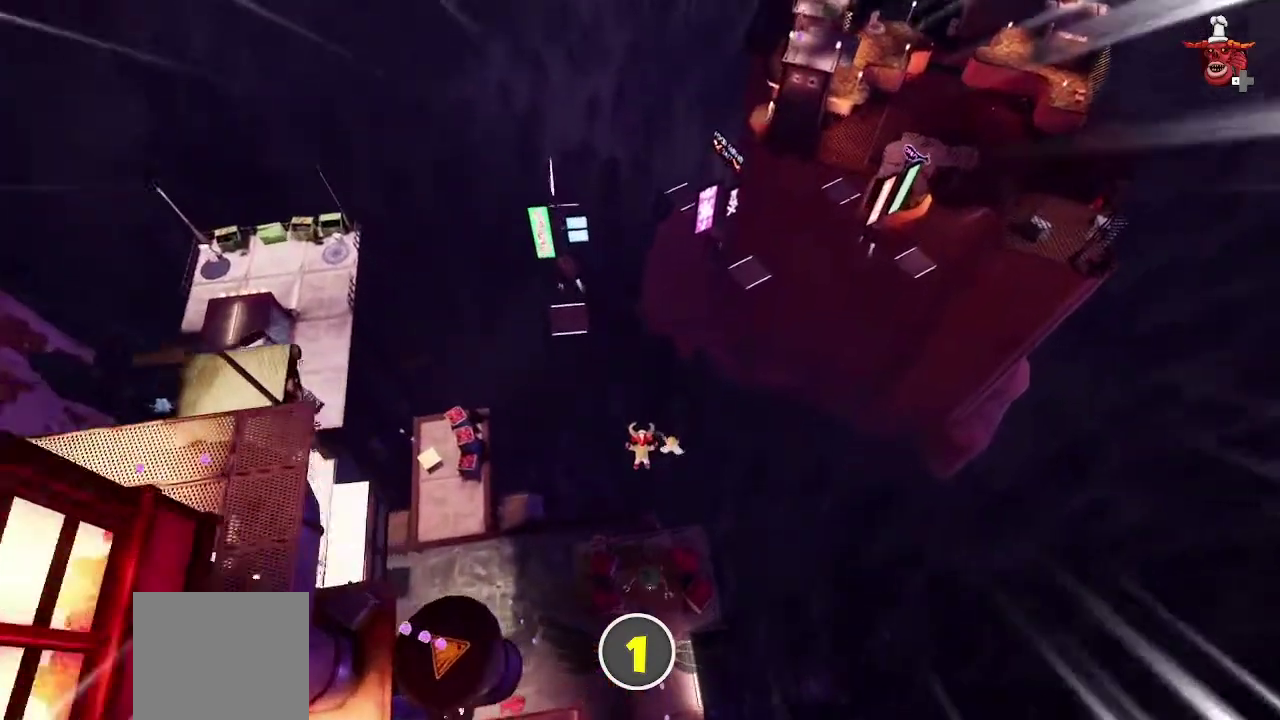
{"dt_ms": 400, "buttons": [], "left_stick": "up", "right_stick": "center", "events": []}
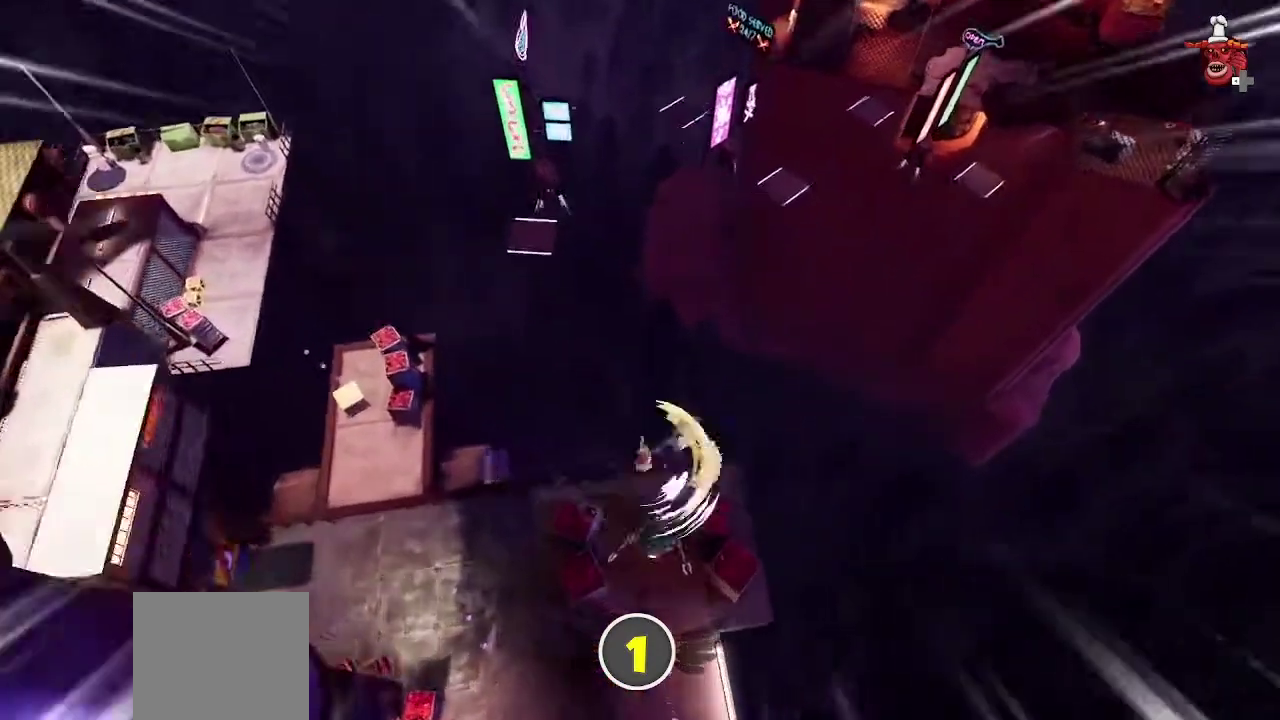
{"dt_ms": 300, "buttons": [], "left_stick": "up", "right_stick": "up", "events": [[167, "right_stick", "up"]]}
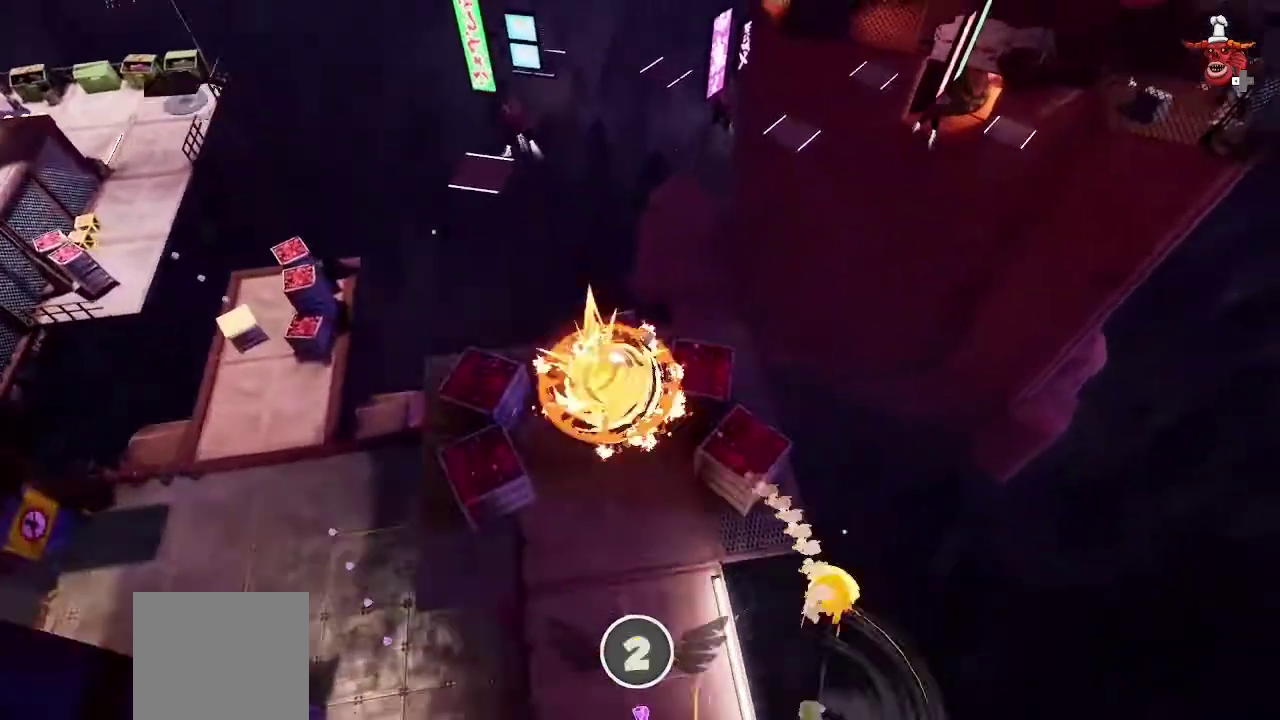
{"dt_ms": 800, "buttons": [], "left_stick": "down", "right_stick": "left", "events": [[100, "right_stick", "center"], [333, "left_stick", "center"], [400, "left_stick", "down"], [467, "right_stick", "up-right"], [800, "right_stick", "left"]]}
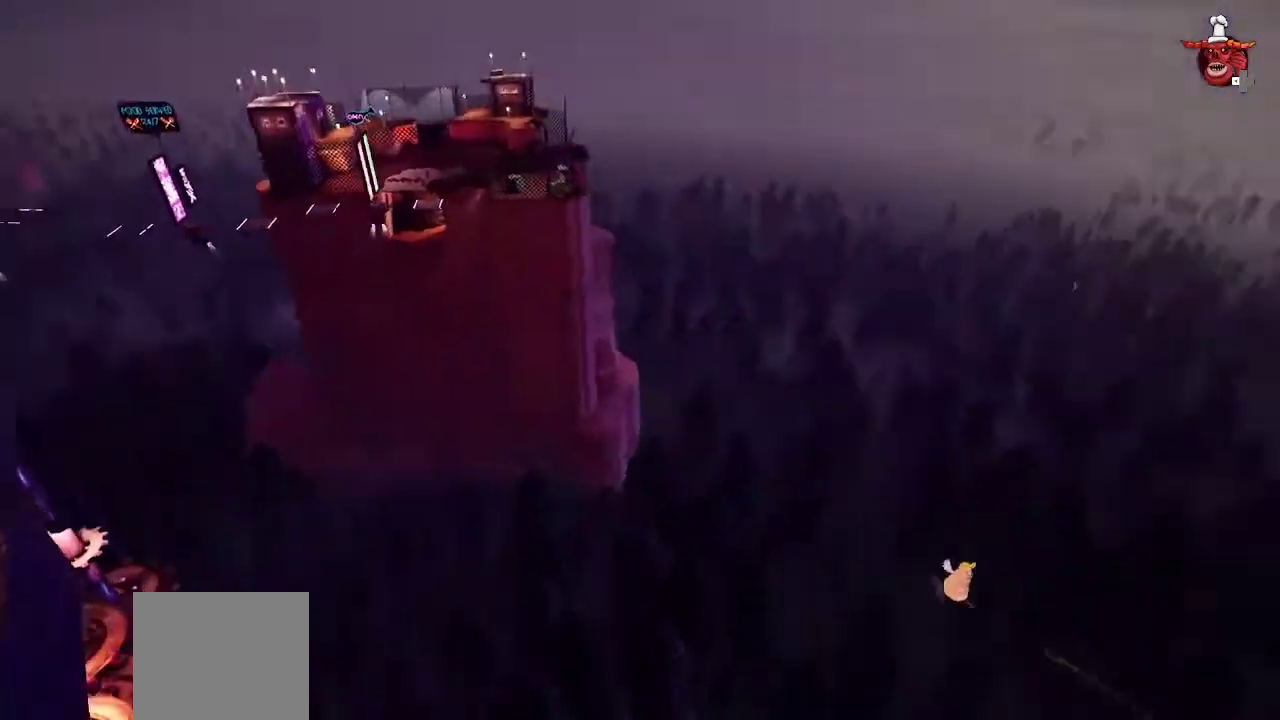
{"dt_ms": 400, "buttons": [], "left_stick": "down-right", "right_stick": "center"}